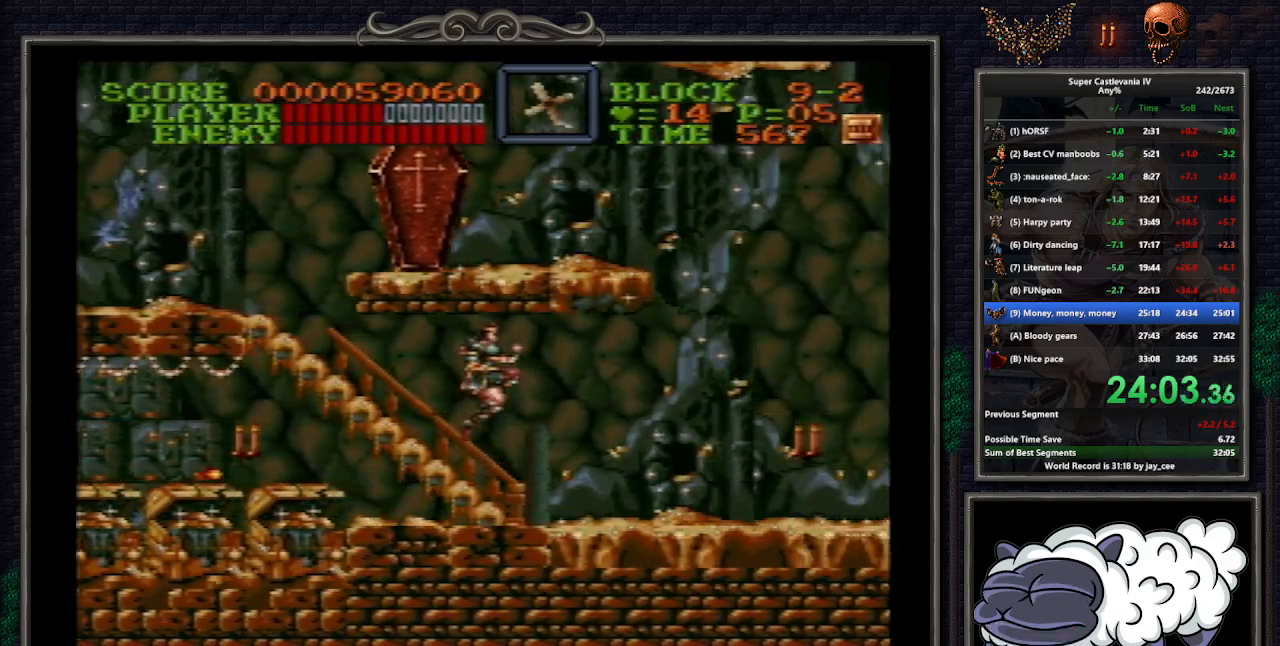
Gameplay with a controller (Nintendo layout); each line is a JSON object with the inputs held at the frame after it. "events" lists button and stick changes between this image and that frame as [ms after this image, input, new state], when the widget could be followed in between. Not read: L1 L3 R3.
{"buttons": ["DPAD_RIGHT"], "events": [[300, "B", "down"], [383, "B", "up"]]}
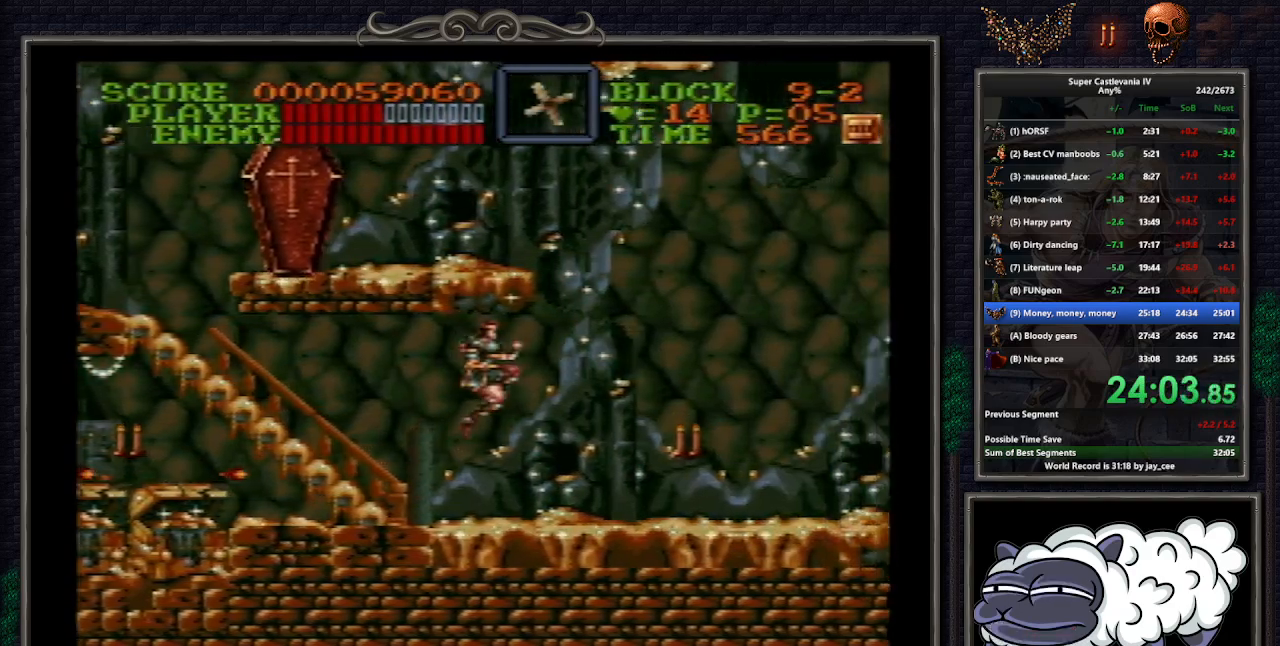
{"buttons": ["DPAD_RIGHT"], "events": [[383, "B", "down"], [500, "B", "up"]]}
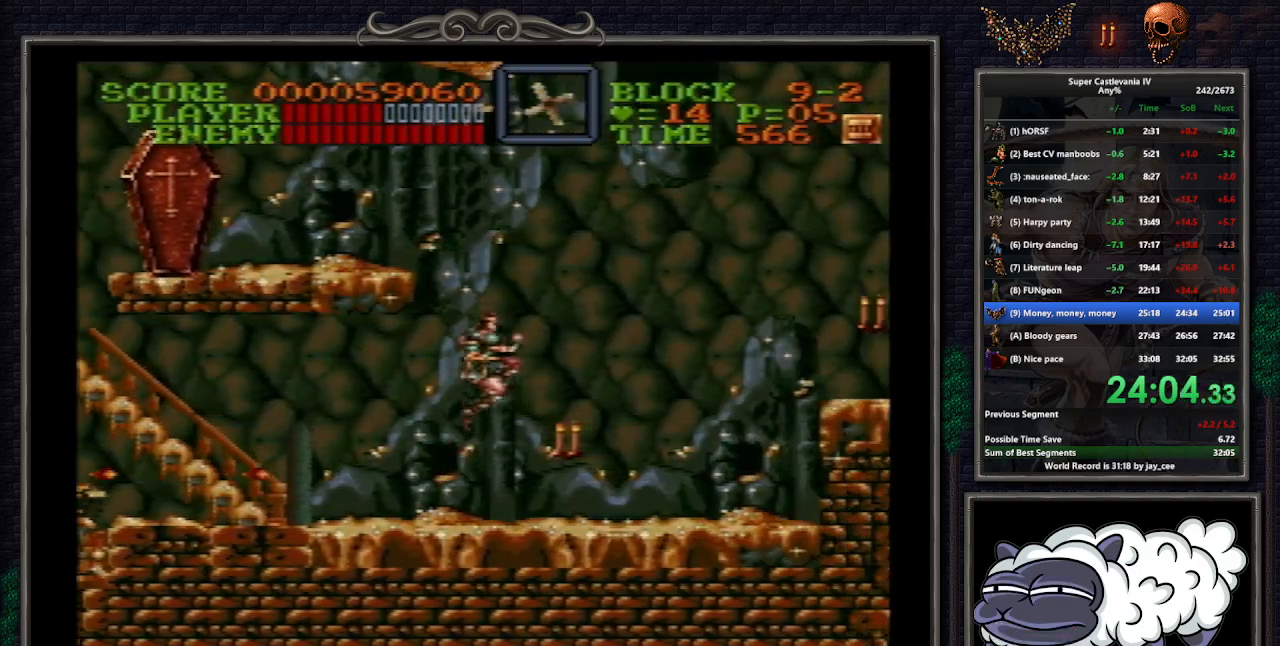
{"buttons": ["DPAD_RIGHT"], "events": []}
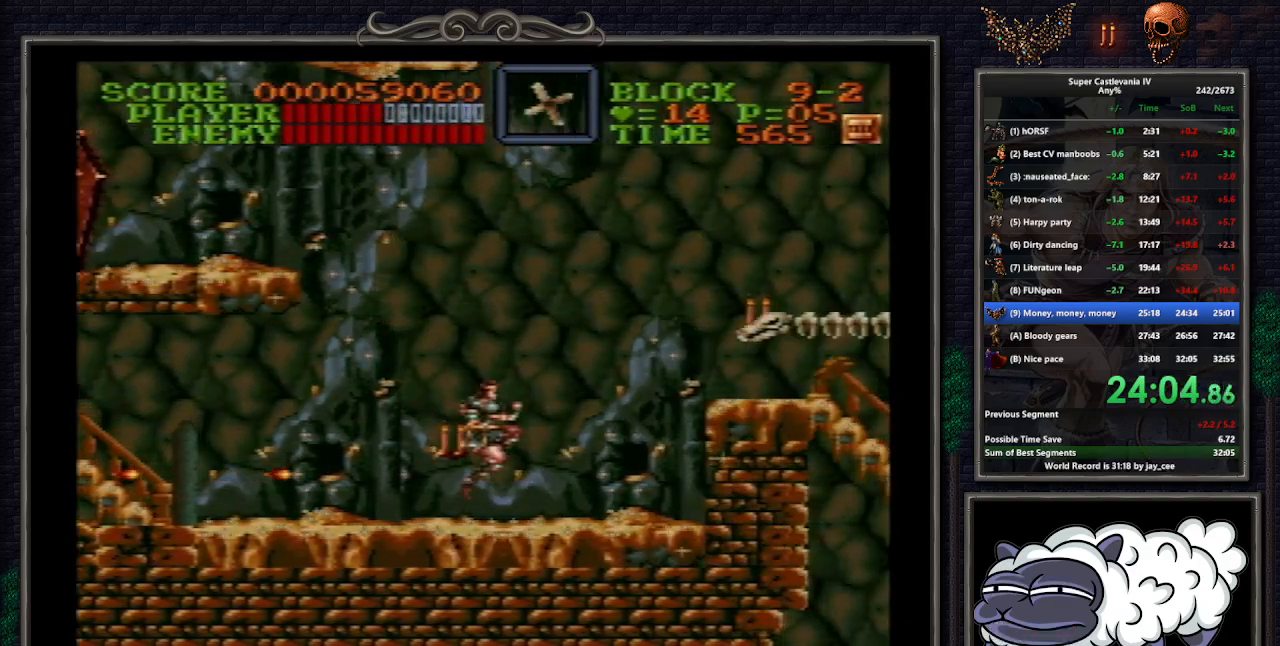
{"buttons": [], "events": [[67, "B", "down"], [150, "B", "up"], [333, "DPAD_RIGHT", "up"]]}
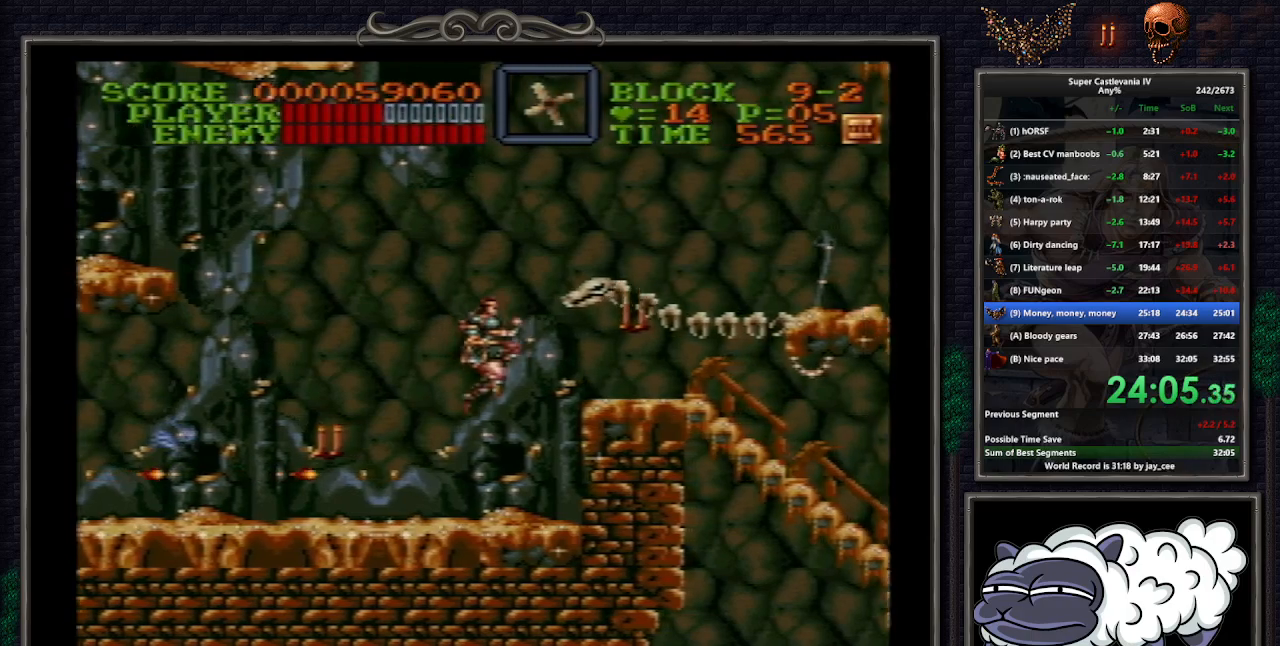
{"buttons": ["DPAD_RIGHT"], "events": [[67, "DPAD_LEFT", "down"], [483, "DPAD_LEFT", "up"], [483, "DPAD_UP", "down"], [500, "DPAD_RIGHT", "down"], [500, "DPAD_UP", "up"]]}
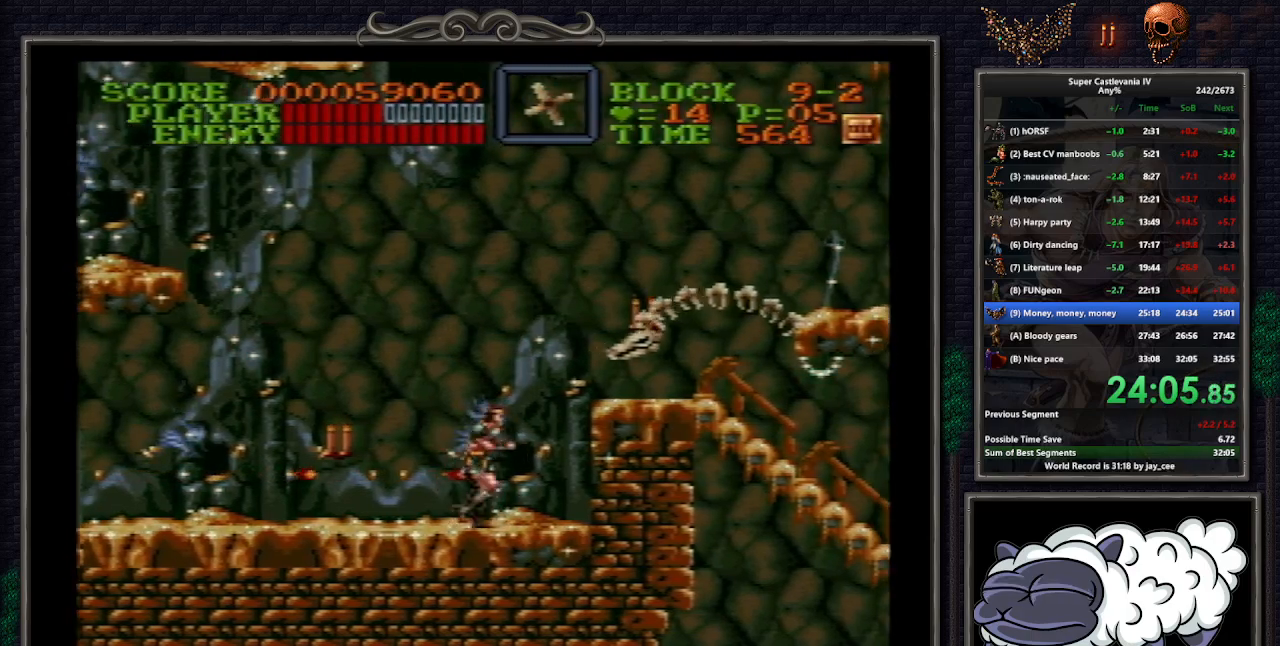
{"buttons": ["DPAD_RIGHT"], "events": [[400, "DPAD_UP", "down"], [417, "DPAD_UP", "up"], [433, "DPAD_UP", "down"], [483, "DPAD_UP", "up"]]}
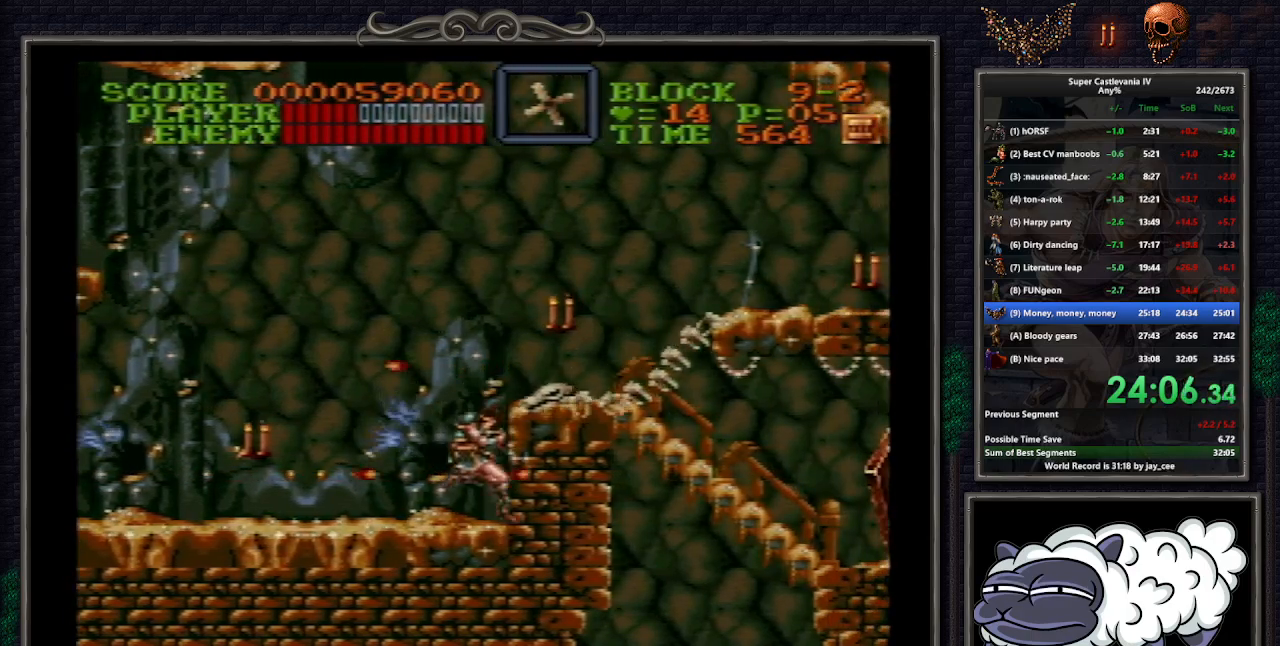
{"buttons": ["DPAD_RIGHT"], "events": [[167, "B", "down"], [233, "DPAD_UP", "down"], [283, "B", "up"], [317, "DPAD_UP", "up"], [367, "DPAD_UP", "down"], [400, "DPAD_UP", "up"]]}
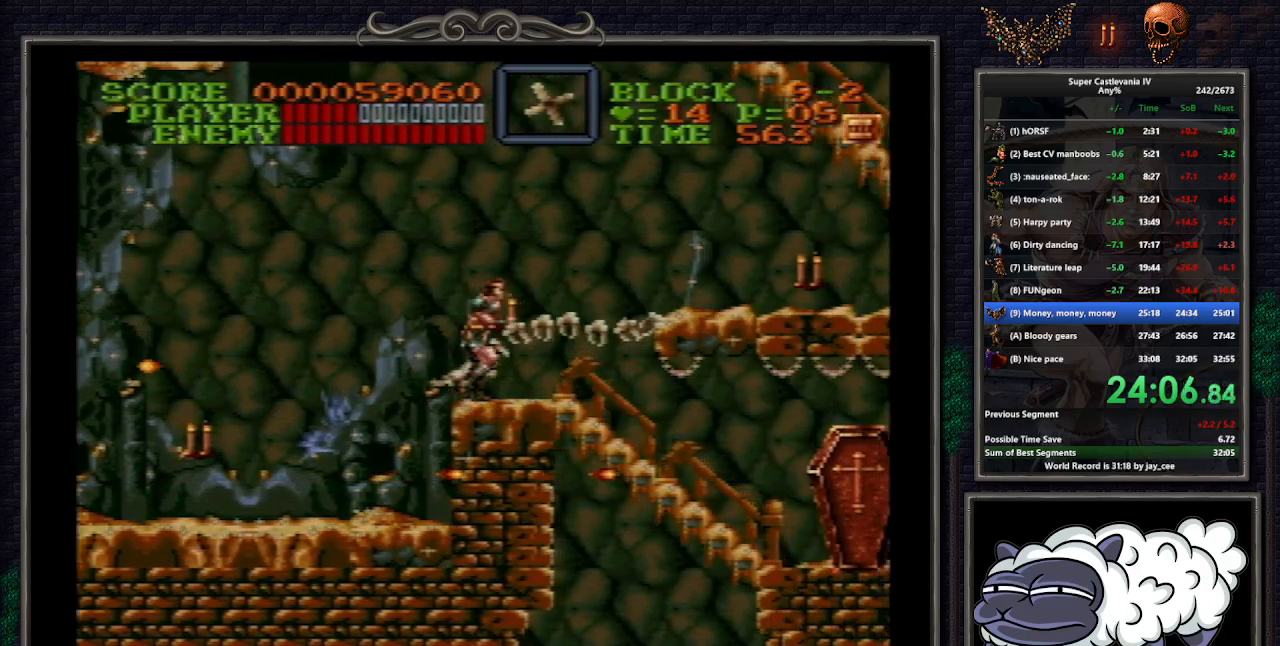
{"buttons": ["DPAD_RIGHT"], "events": [[33, "DPAD_UP", "down"], [200, "B", "down"], [300, "DPAD_UP", "up"], [317, "DPAD_RIGHT", "up"], [333, "B", "up"], [433, "DPAD_RIGHT", "down"]]}
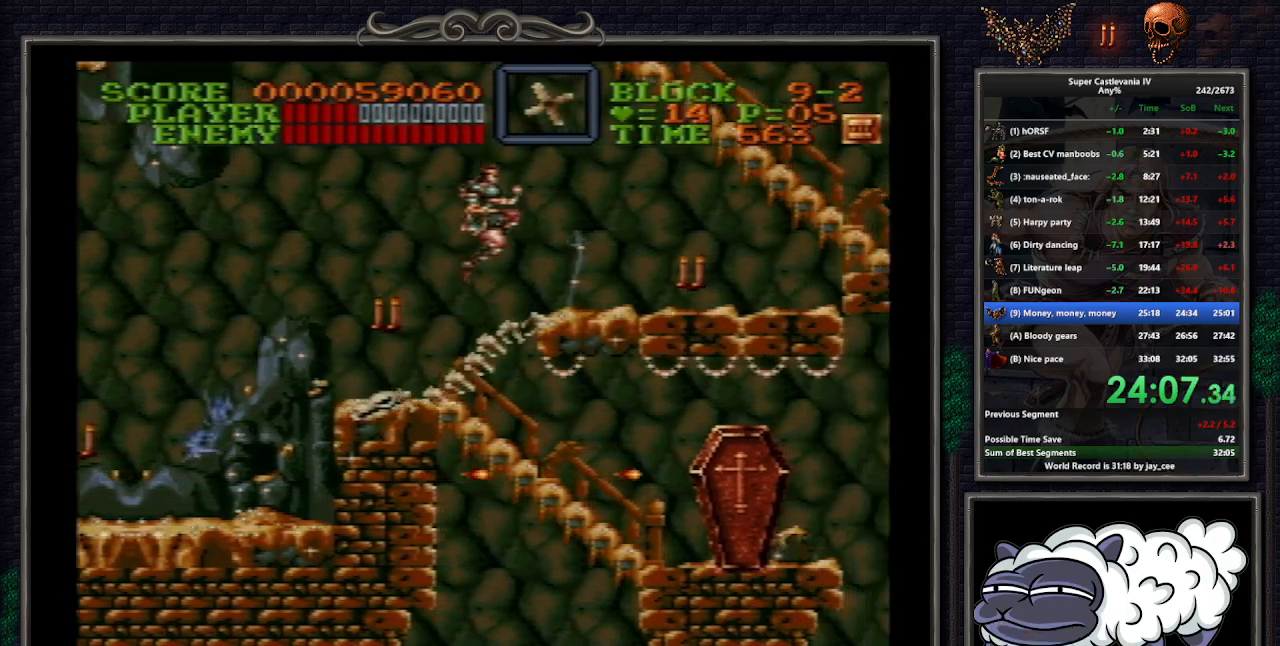
{"buttons": ["DPAD_UP", "DPAD_RIGHT"], "events": [[67, "DPAD_UP", "down"]]}
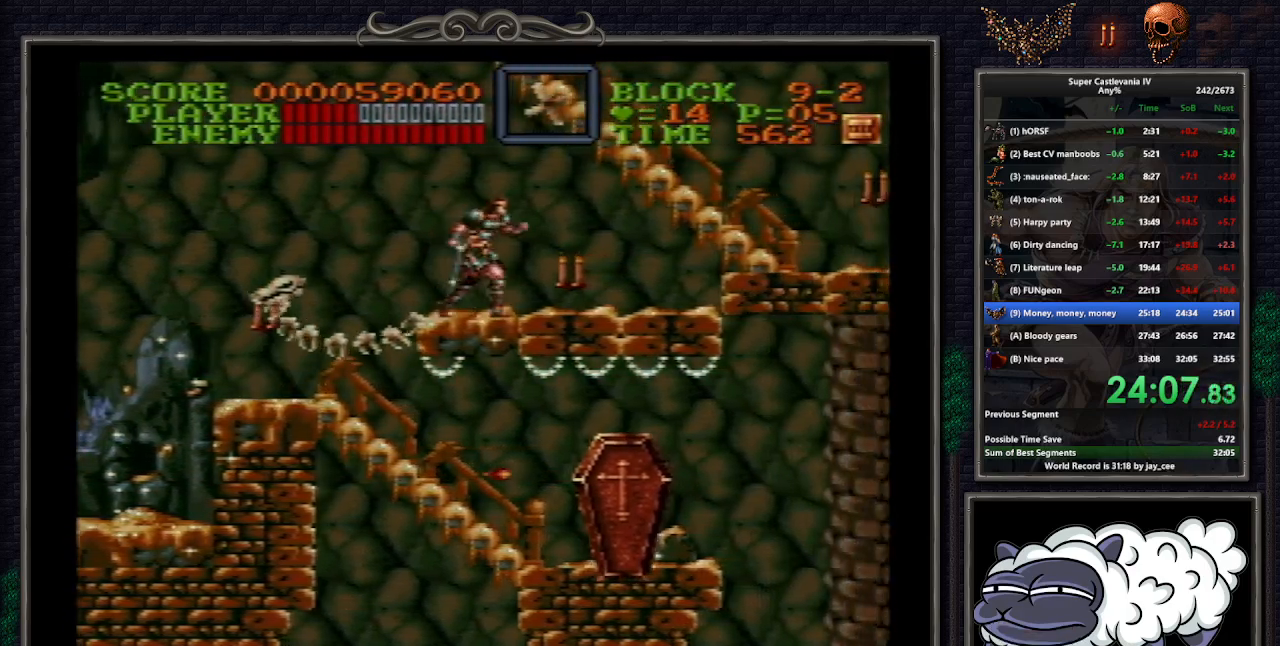
{"buttons": ["B", "DPAD_UP", "DPAD_RIGHT"], "events": [[467, "B", "down"]]}
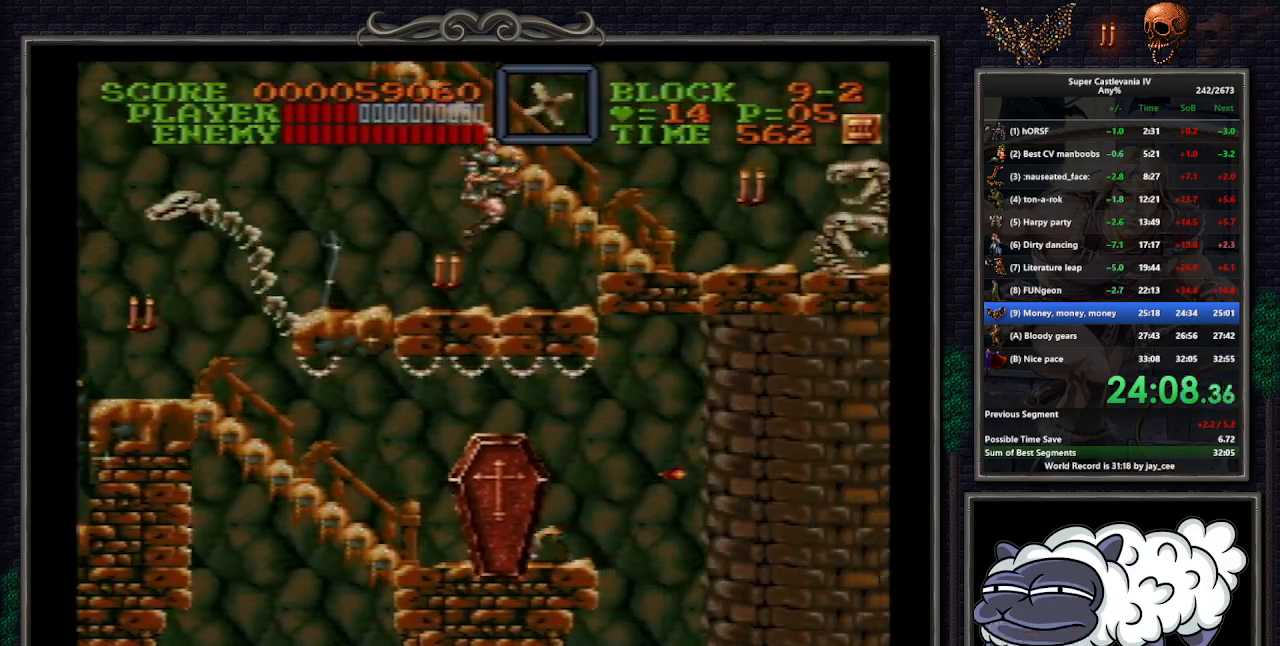
{"buttons": ["DPAD_UP", "DPAD_RIGHT"], "events": [[67, "B", "up"]]}
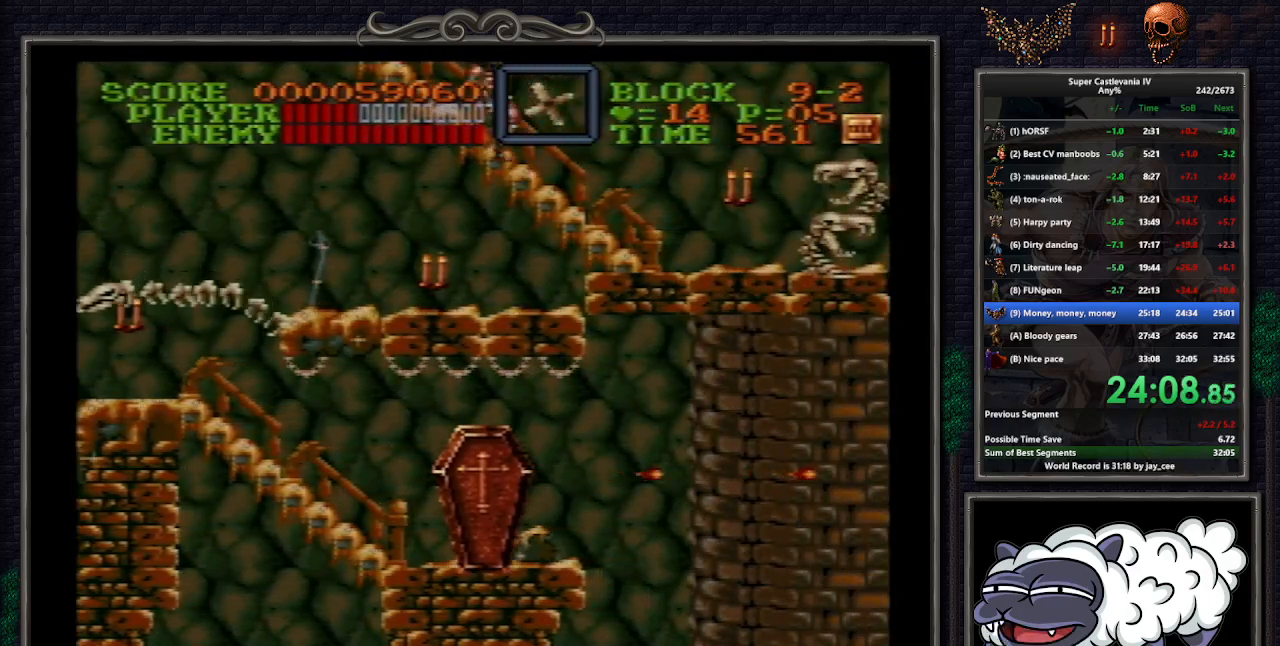
{"buttons": ["DPAD_UP", "DPAD_RIGHT"], "events": []}
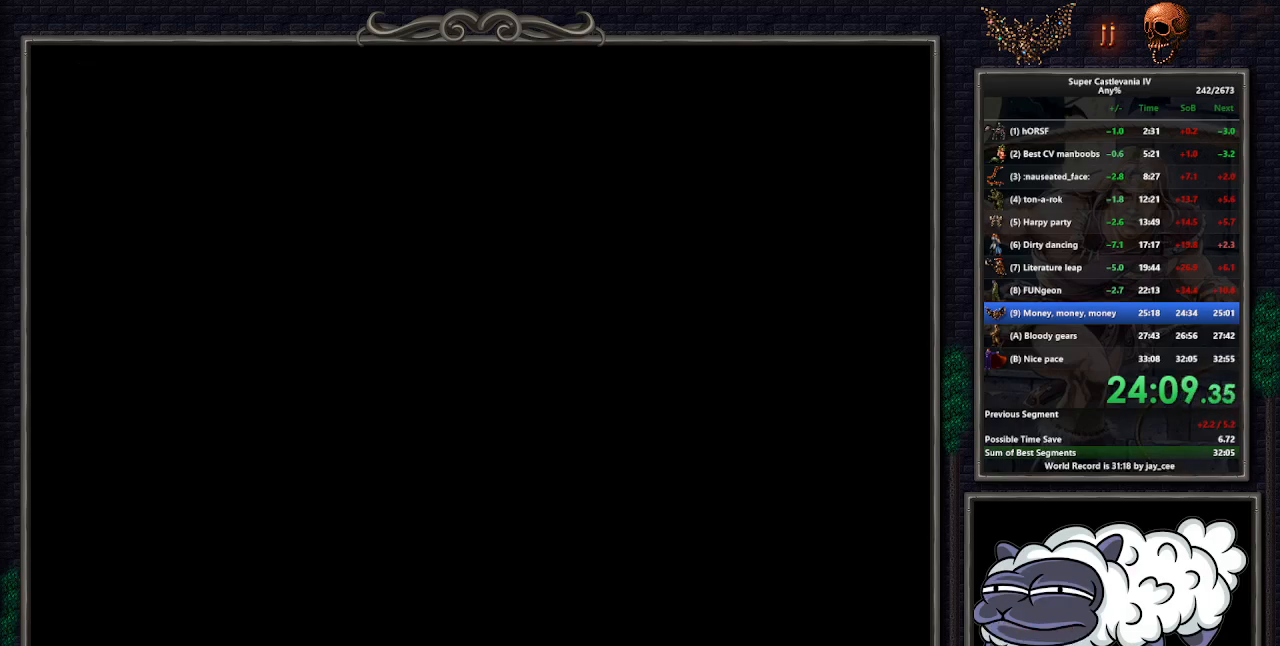
{"buttons": ["DPAD_UP", "DPAD_RIGHT"], "events": []}
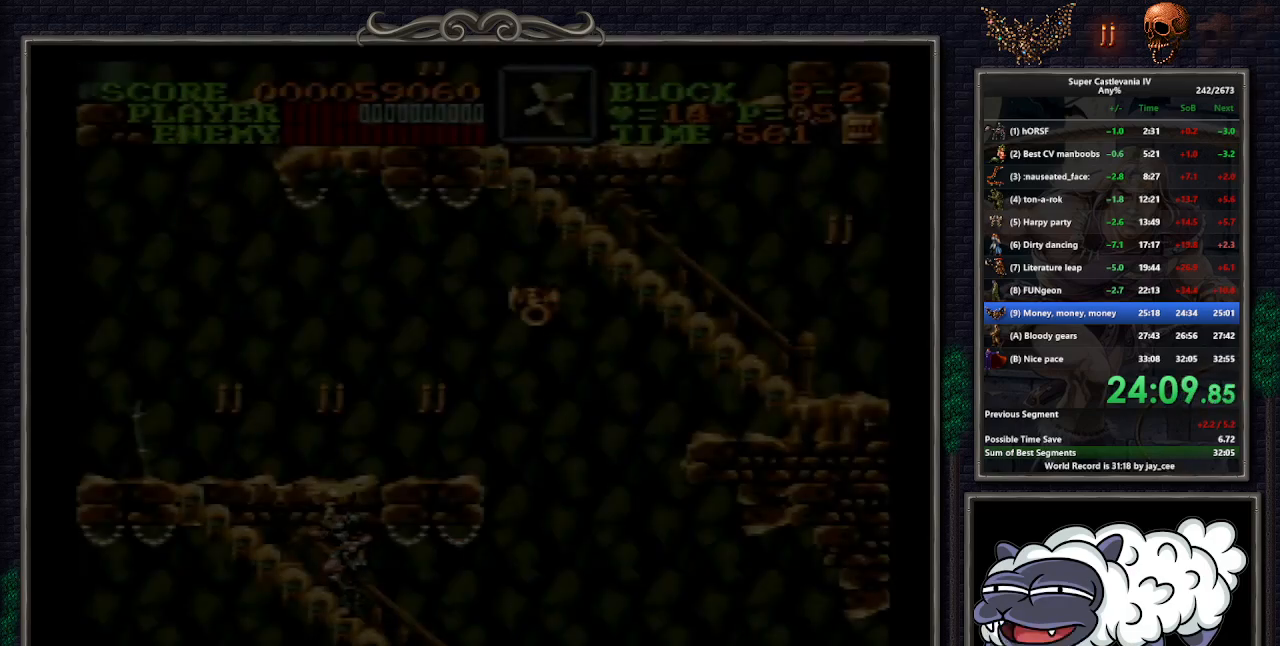
{"buttons": ["DPAD_UP", "DPAD_RIGHT"], "events": []}
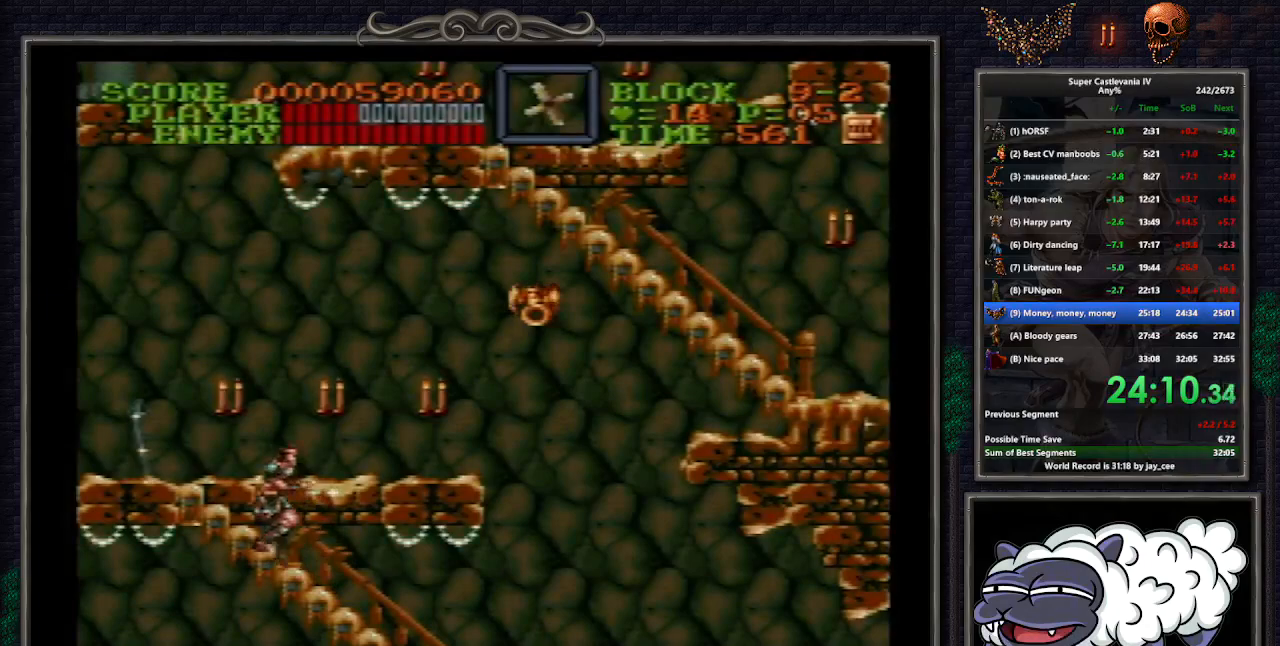
{"buttons": ["DPAD_UP", "DPAD_RIGHT"], "events": []}
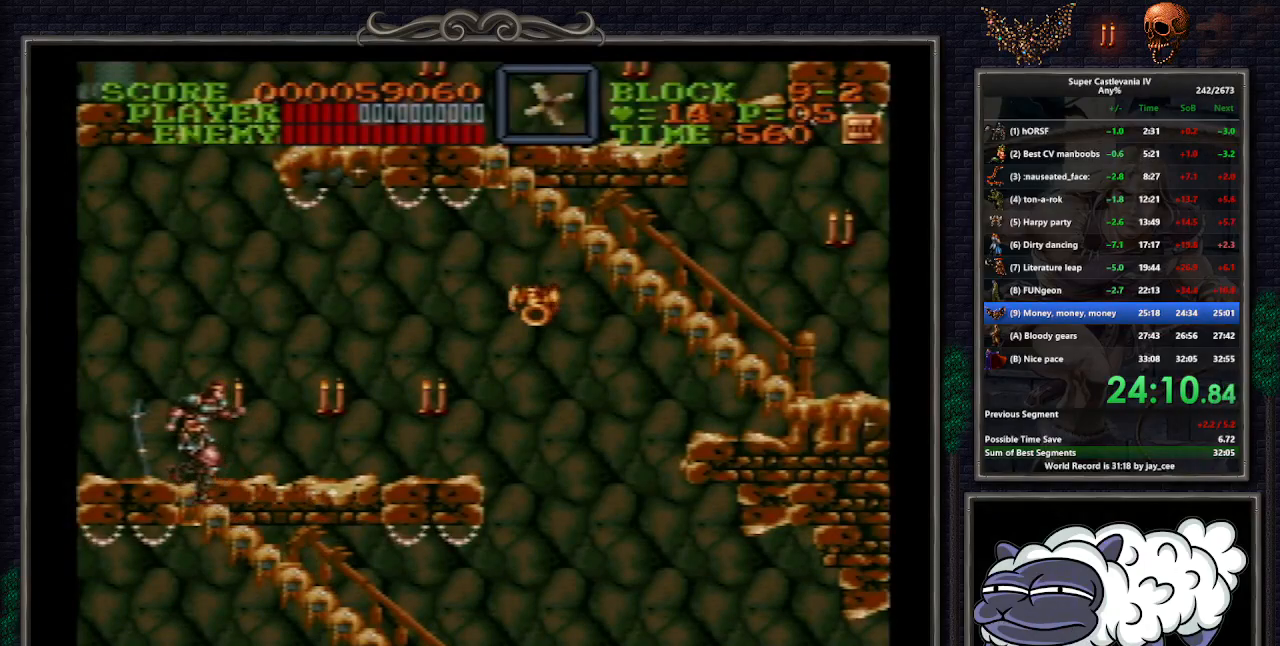
{"buttons": ["DPAD_UP", "DPAD_RIGHT"], "events": [[150, "R1", "down"], [267, "R1", "up"]]}
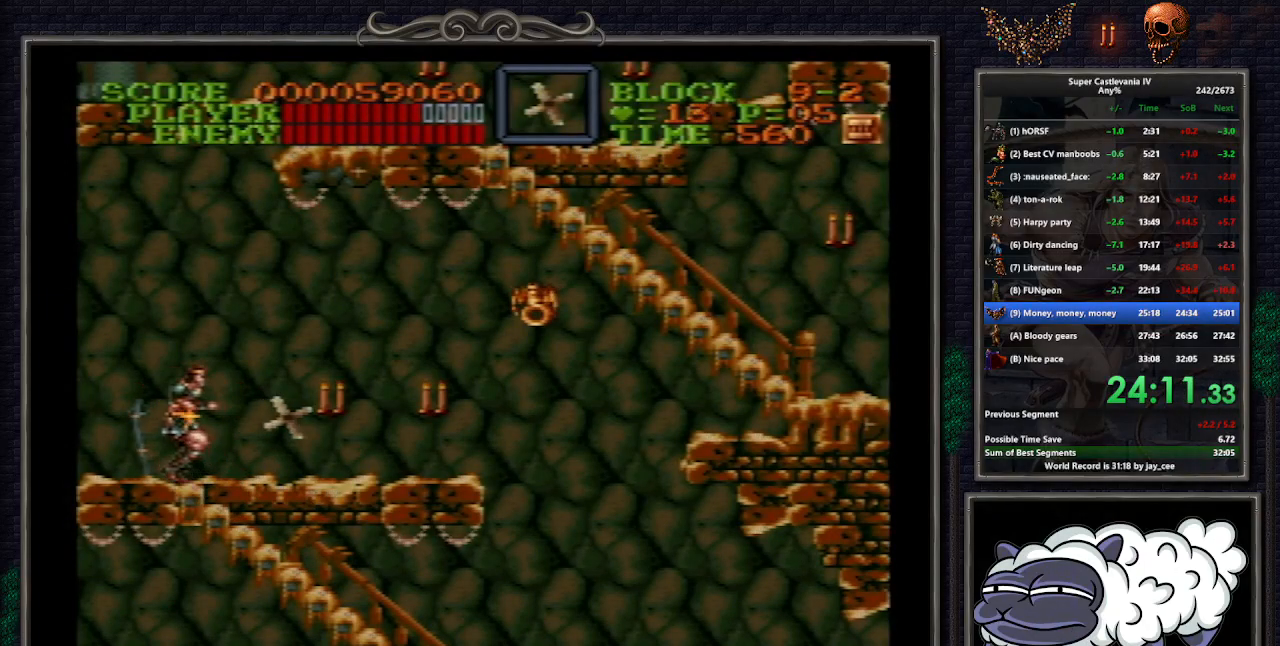
{"buttons": ["Y"], "events": [[167, "B", "down"], [217, "DPAD_UP", "up"], [233, "B", "up"], [267, "DPAD_RIGHT", "up"], [400, "Y", "down"]]}
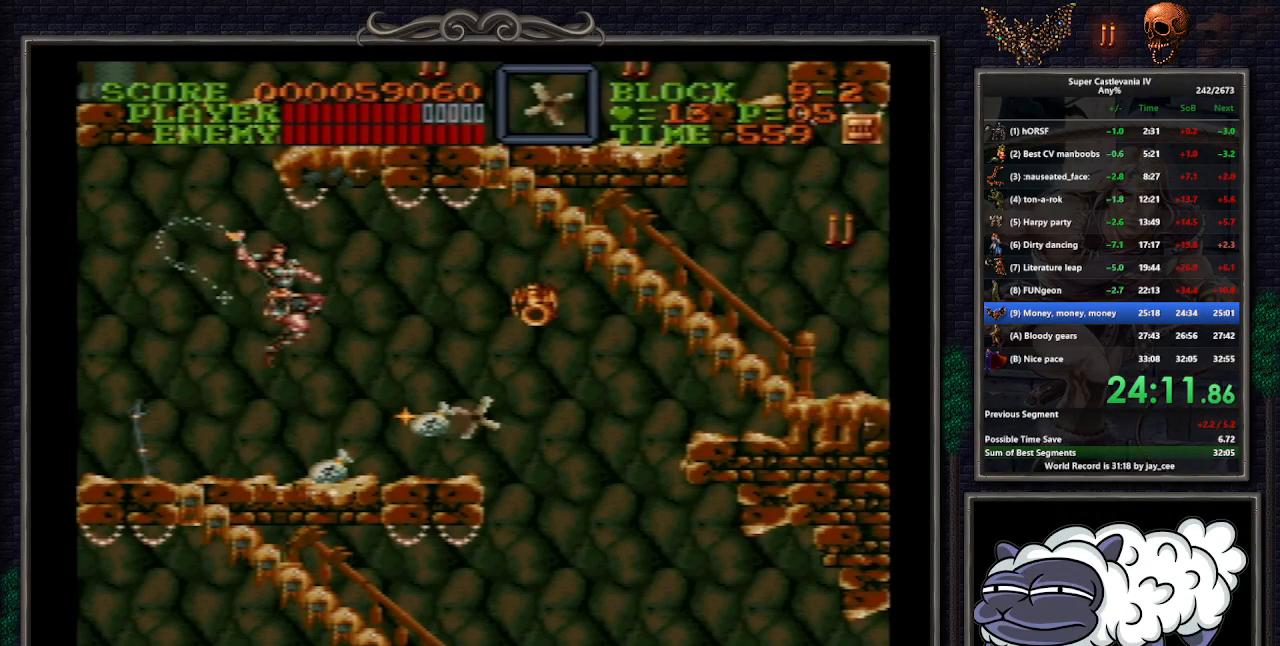
{"buttons": ["Y", "DPAD_DOWN", "DPAD_RIGHT"], "events": [[250, "DPAD_DOWN", "down"], [367, "DPAD_RIGHT", "down"]]}
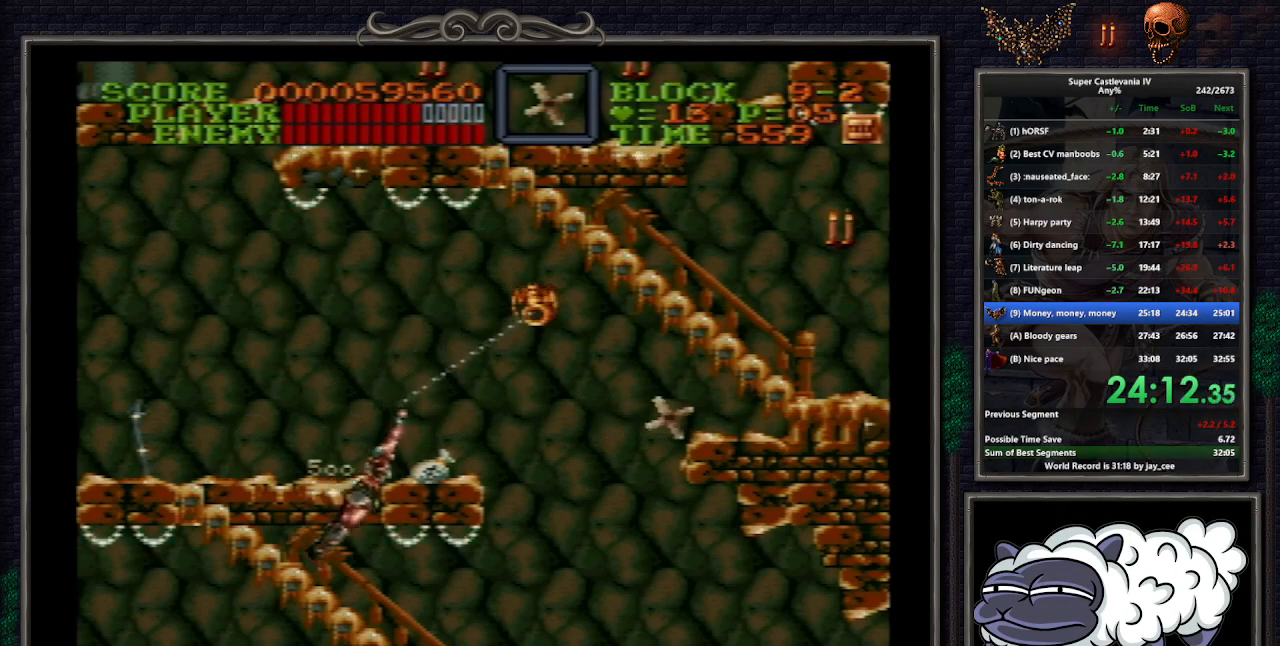
{"buttons": ["Y", "DPAD_RIGHT"], "events": [[117, "DPAD_DOWN", "up"]]}
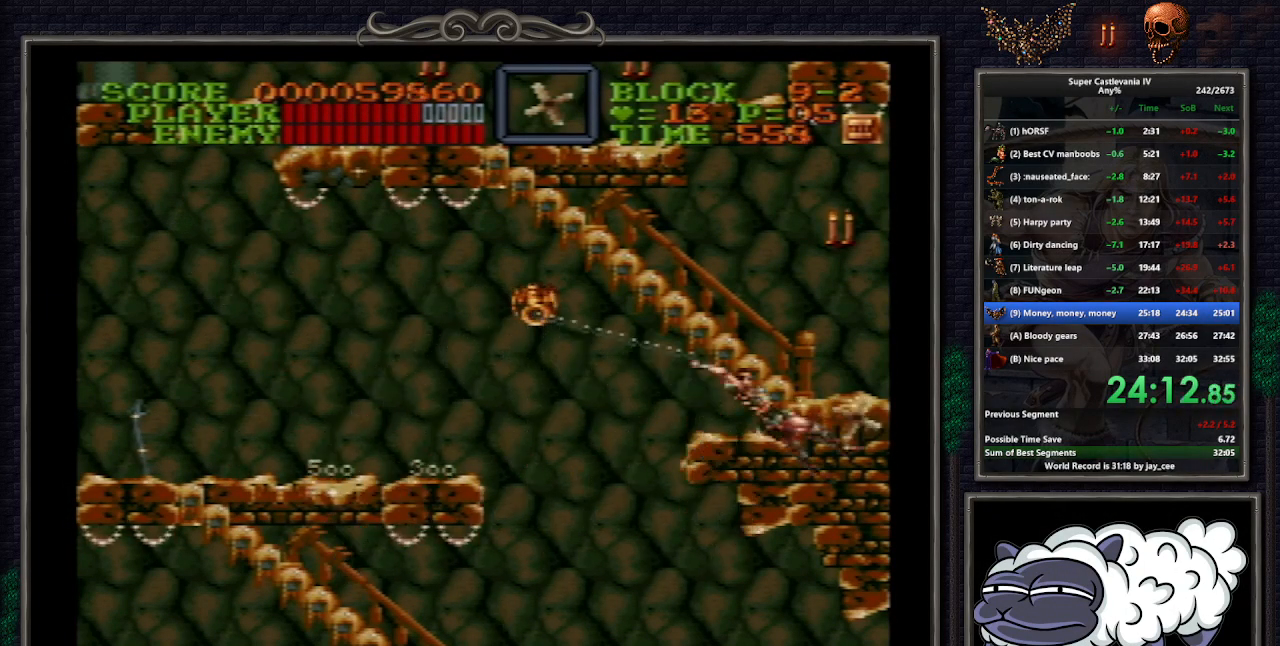
{"buttons": ["DPAD_UP", "DPAD_LEFT"], "events": [[83, "DPAD_UP", "down"], [150, "Y", "up"], [250, "DPAD_RIGHT", "up"], [300, "DPAD_LEFT", "down"]]}
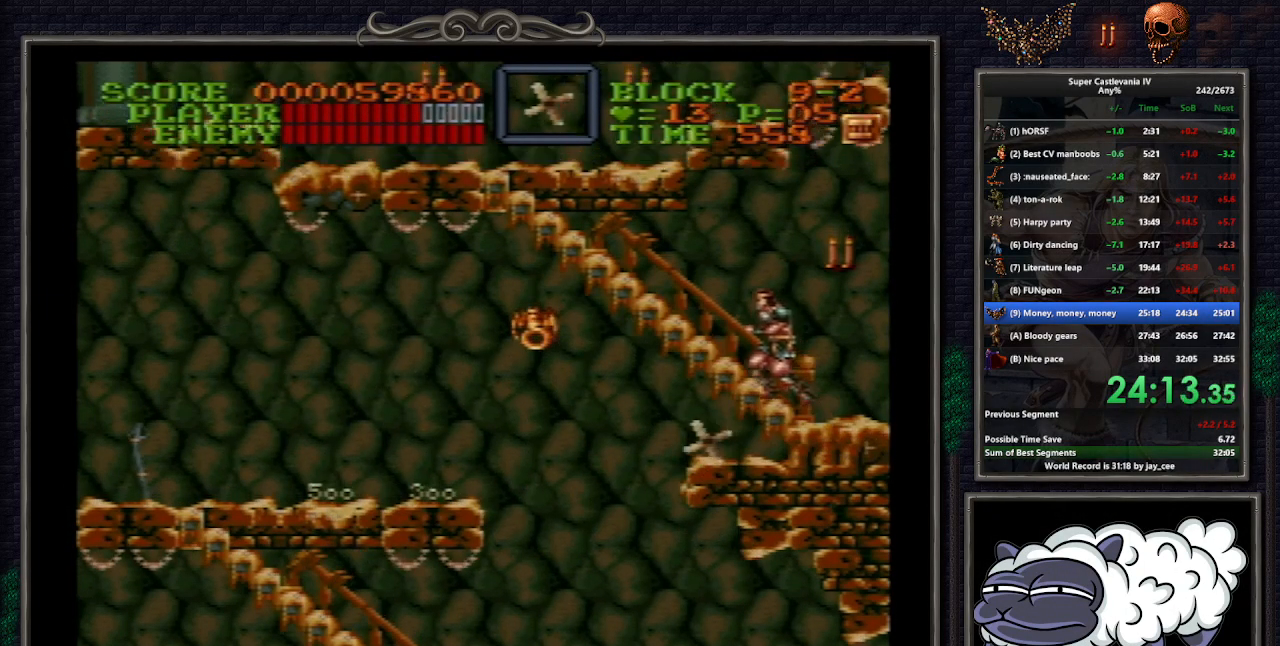
{"buttons": ["DPAD_UP", "DPAD_LEFT"], "events": []}
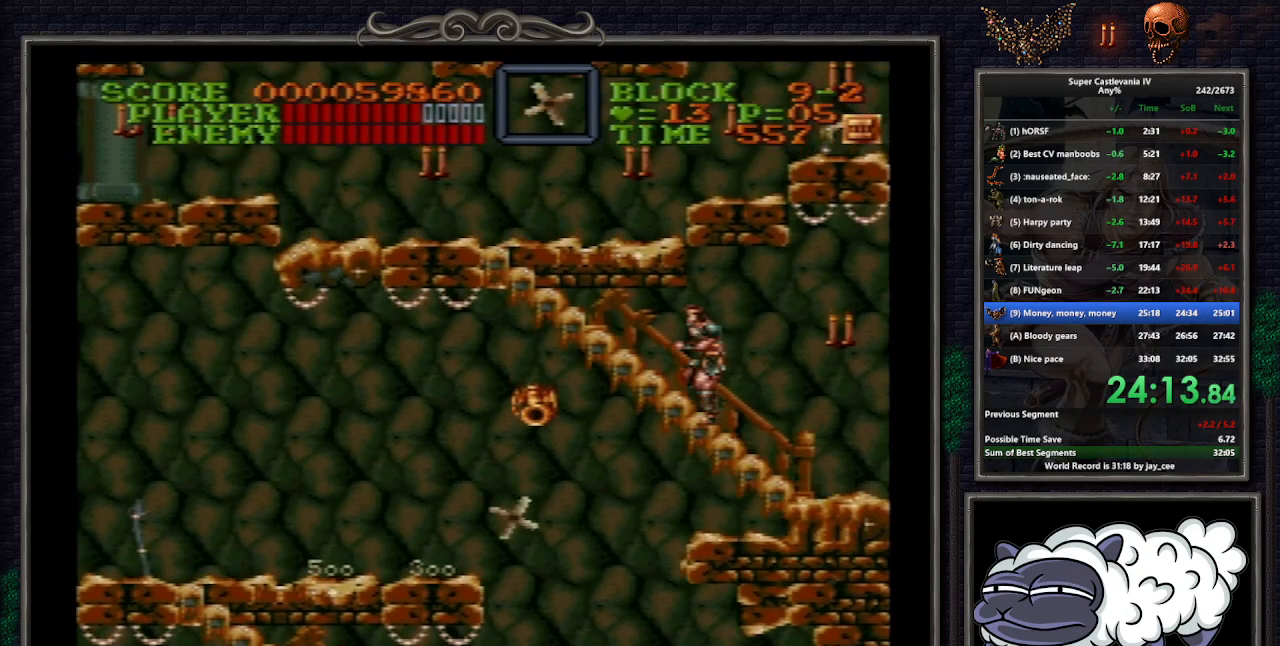
{"buttons": ["DPAD_UP", "DPAD_RIGHT"], "events": [[217, "DPAD_LEFT", "up"], [267, "DPAD_RIGHT", "down"]]}
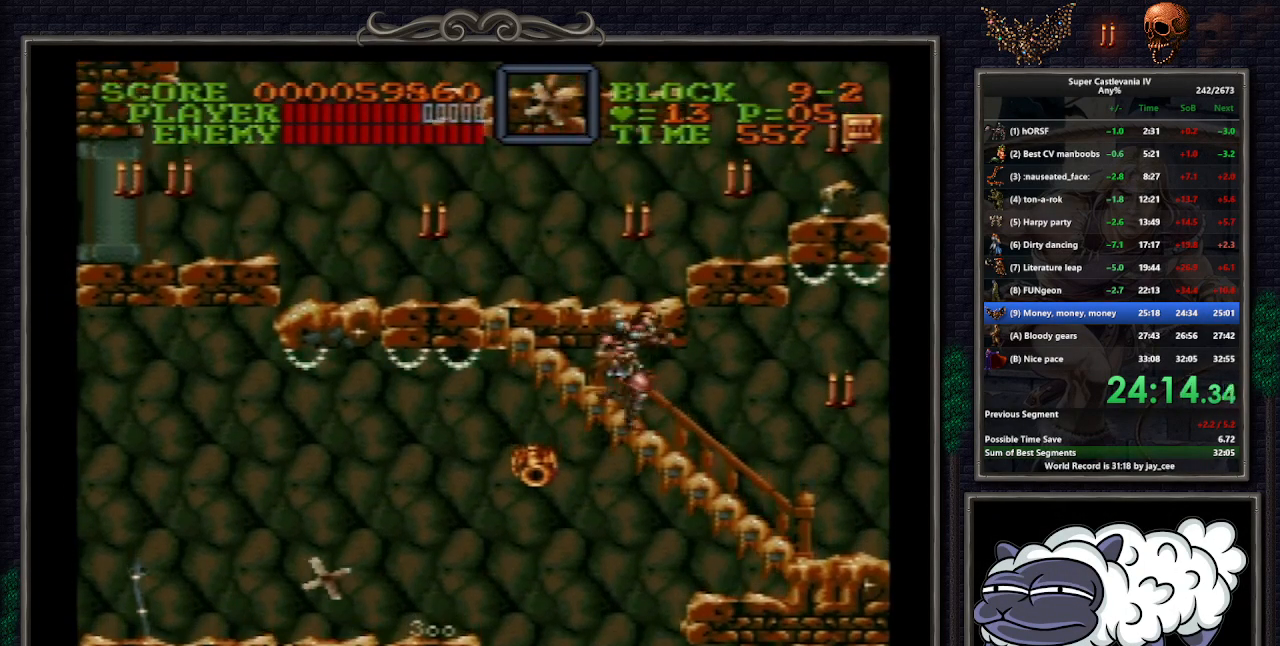
{"buttons": ["DPAD_UP", "DPAD_LEFT"], "events": [[50, "DPAD_RIGHT", "up"], [67, "DPAD_LEFT", "down"]]}
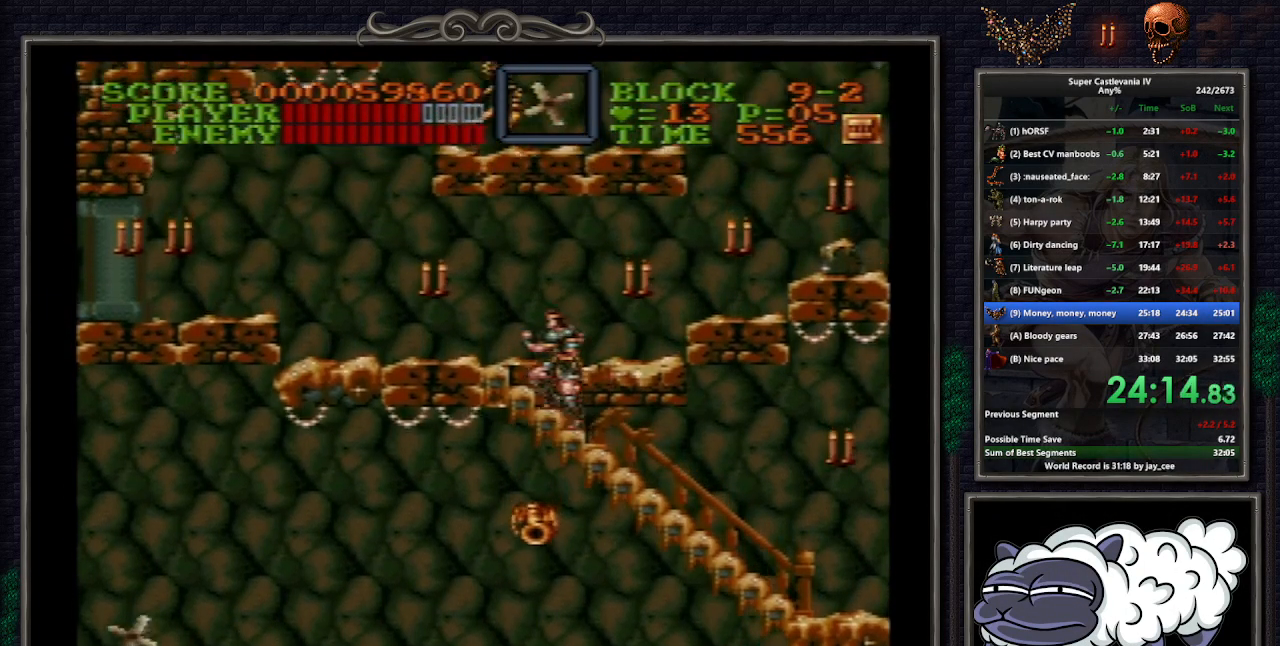
{"buttons": ["DPAD_UP", "DPAD_RIGHT"], "events": [[67, "DPAD_LEFT", "up"], [83, "DPAD_RIGHT", "down"]]}
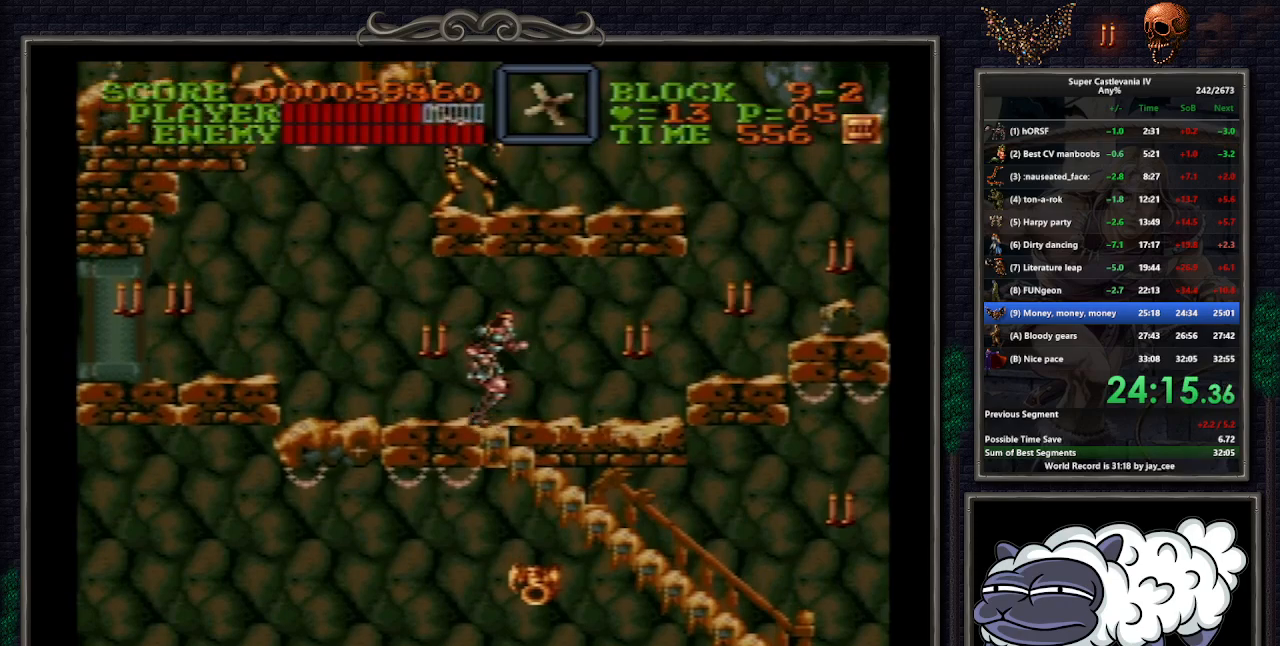
{"buttons": ["DPAD_UP", "DPAD_RIGHT"], "events": []}
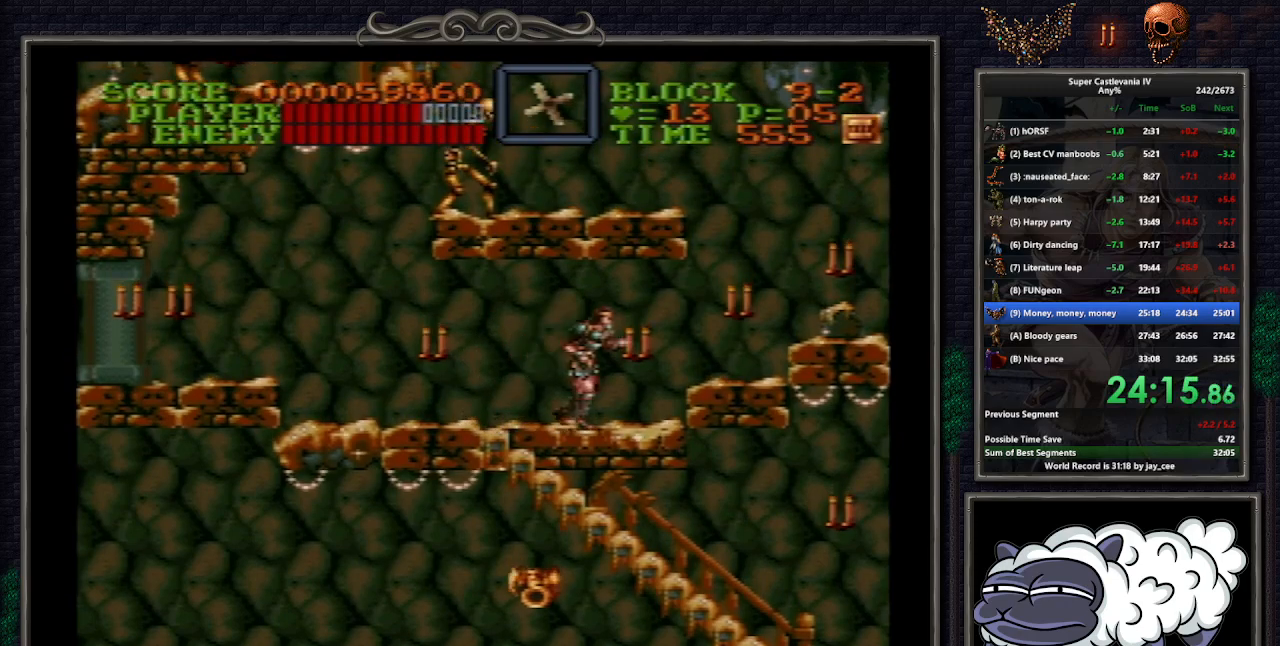
{"buttons": ["DPAD_RIGHT"], "events": [[117, "B", "down"], [200, "B", "up"], [383, "DPAD_UP", "up"]]}
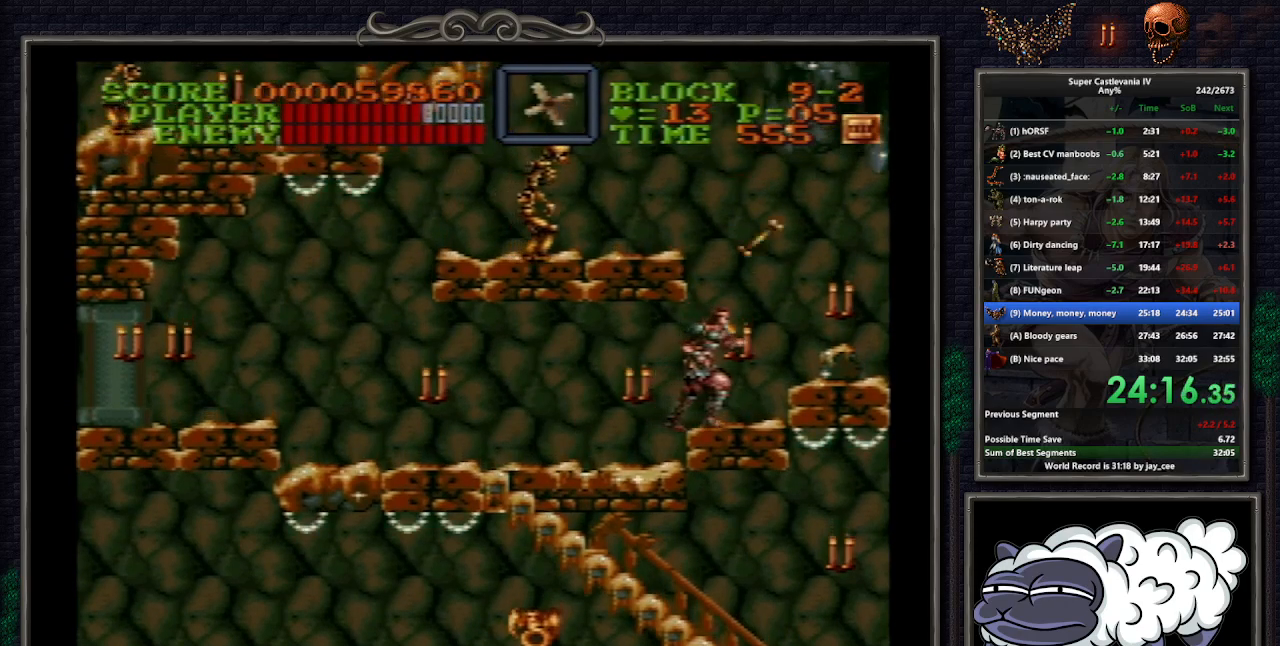
{"buttons": ["DPAD_UP", "DPAD_RIGHT"], "events": [[100, "DPAD_UP", "down"], [183, "DPAD_RIGHT", "up"], [200, "B", "down"], [200, "DPAD_LEFT", "down"], [200, "DPAD_UP", "up"], [233, "Y", "down"], [267, "B", "up"], [367, "DPAD_UP", "down"], [367, "Y", "up"], [383, "DPAD_LEFT", "up"], [400, "DPAD_RIGHT", "down"]]}
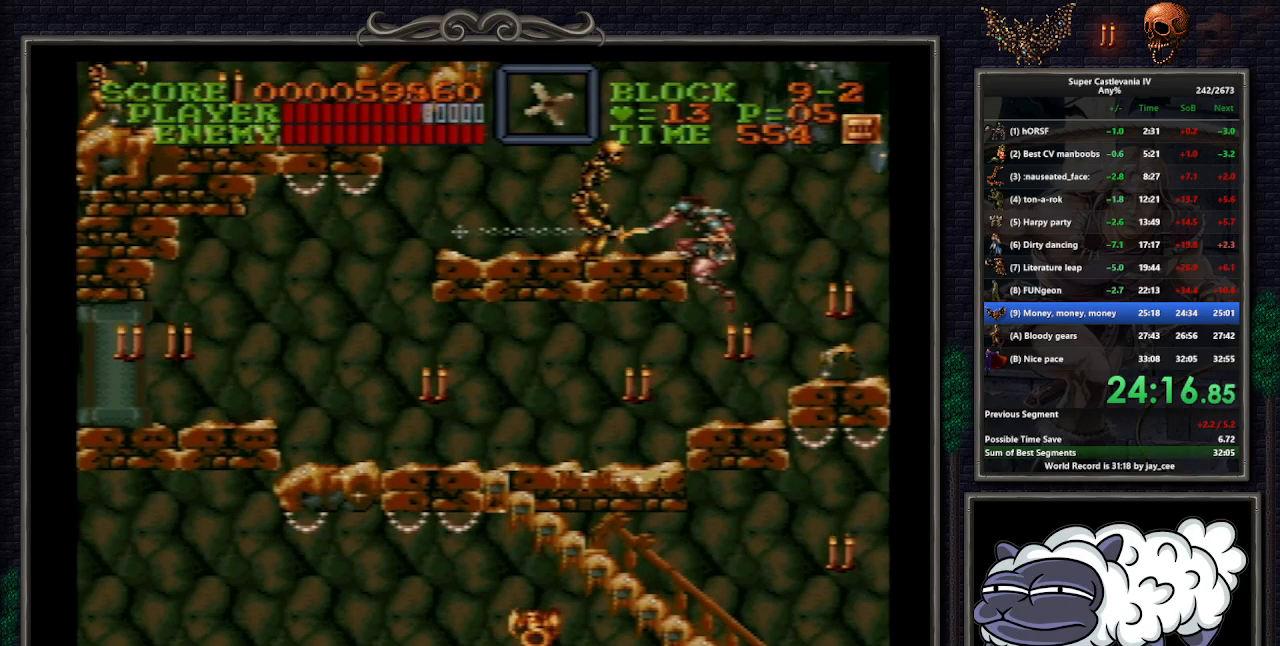
{"buttons": ["DPAD_LEFT"], "events": [[317, "DPAD_RIGHT", "up"], [333, "B", "down"], [333, "DPAD_LEFT", "down"], [350, "DPAD_UP", "up"], [350, "Y", "down"], [417, "B", "up"], [483, "Y", "up"]]}
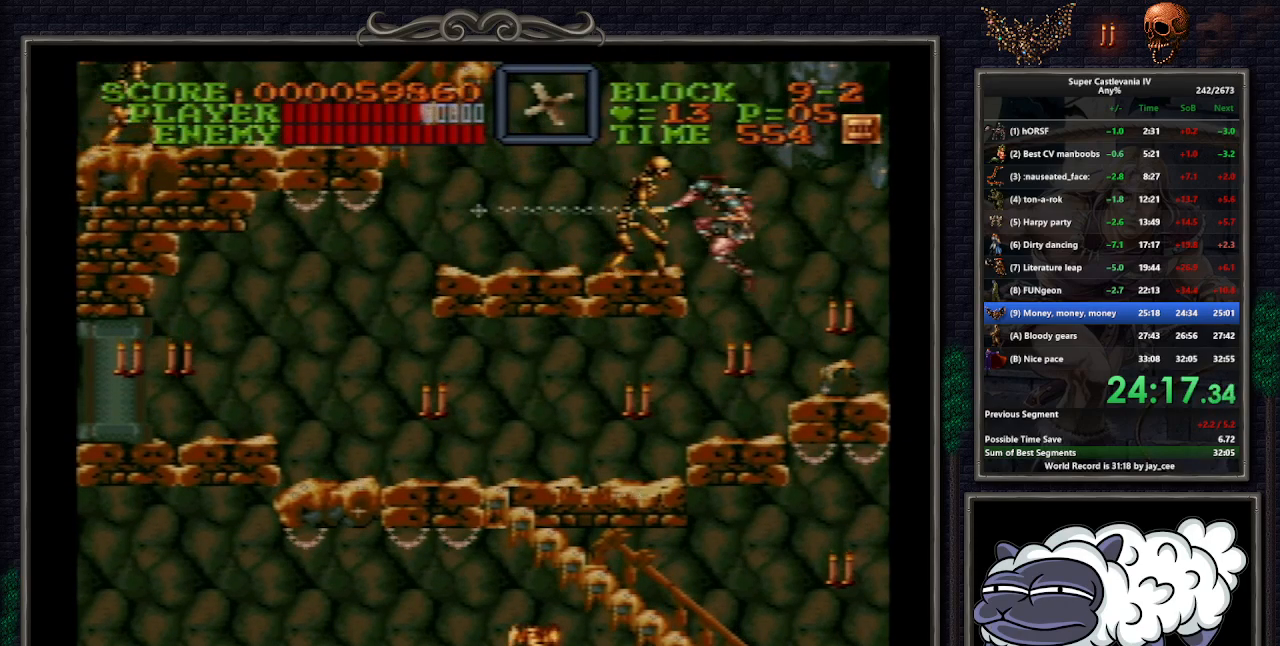
{"buttons": ["DPAD_LEFT"], "events": [[333, "B", "down"], [367, "R1", "down"], [450, "B", "up"], [483, "R1", "up"]]}